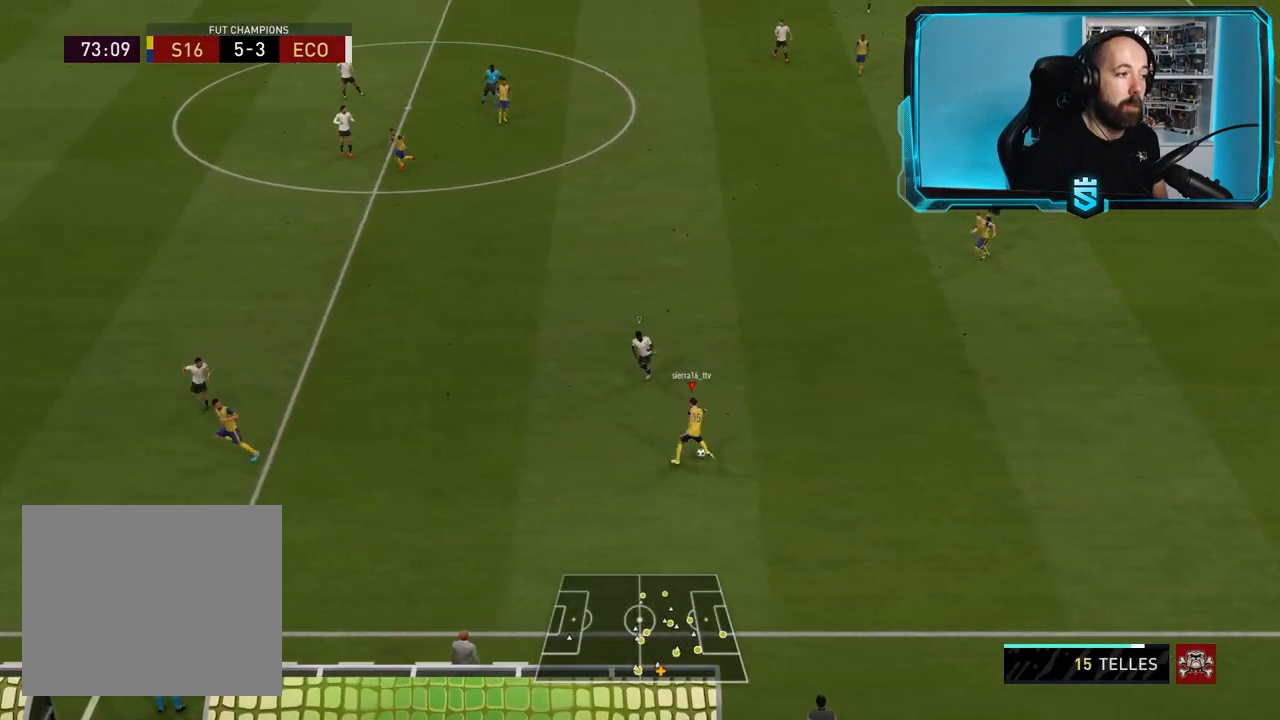
Gameplay with a controller (PlayStation layout); each line is a JSON object with the inputs held at the frame after it. "events" lists button and stick changes between this image and that frame as [ms after this image, input, new state], when the widget could be followed in between.
{"buttons": ["R2"], "left_stick": "up", "right_stick": "center", "events": [[234, "CROSS", "down"], [367, "CROSS", "up"], [467, "R2", "down"]]}
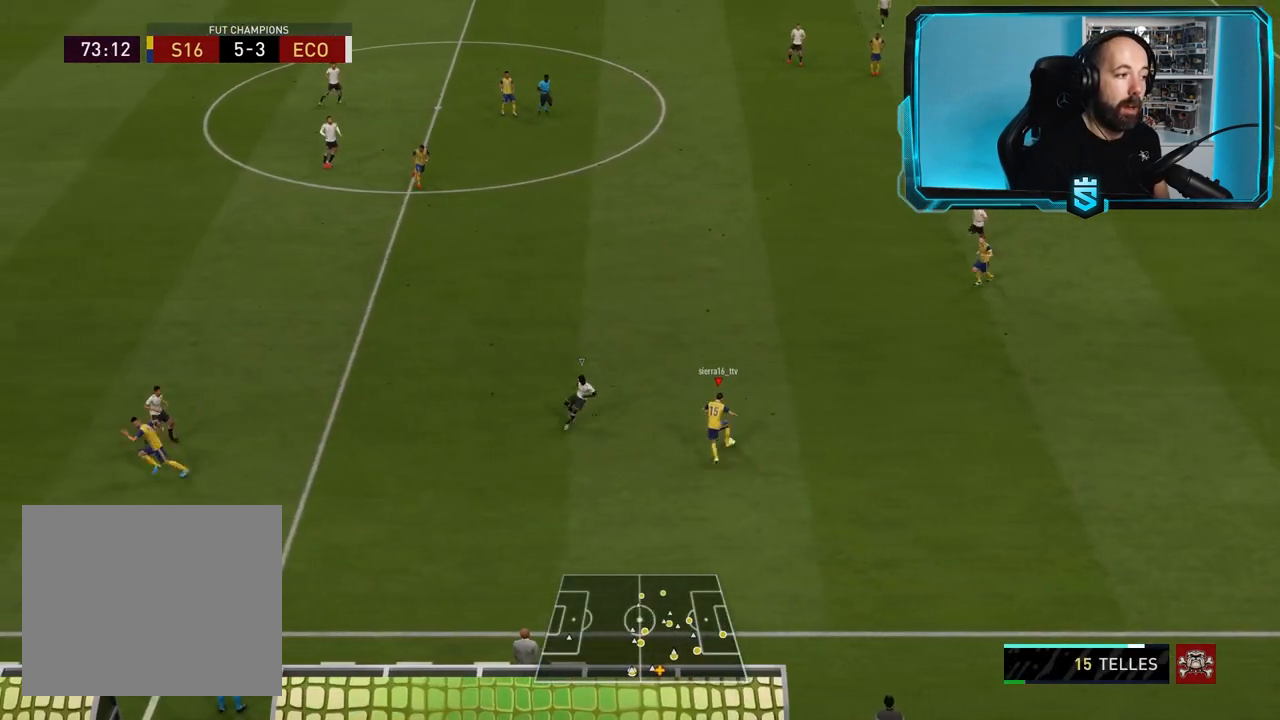
{"buttons": ["R2"], "left_stick": "right", "right_stick": "center", "events": [[233, "left_stick", "center"], [467, "left_stick", "right"]]}
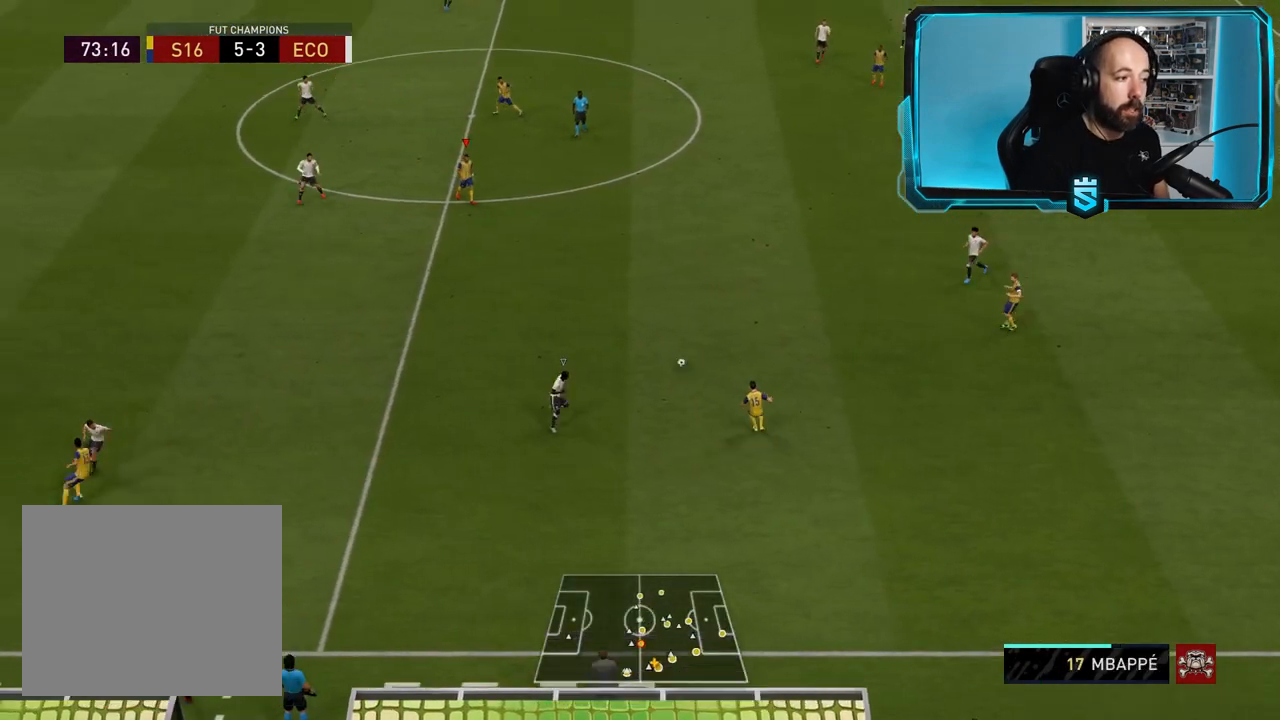
{"buttons": [], "left_stick": "up-right", "right_stick": "center", "events": [[300, "R2", "up"], [334, "left_stick", "up-right"]]}
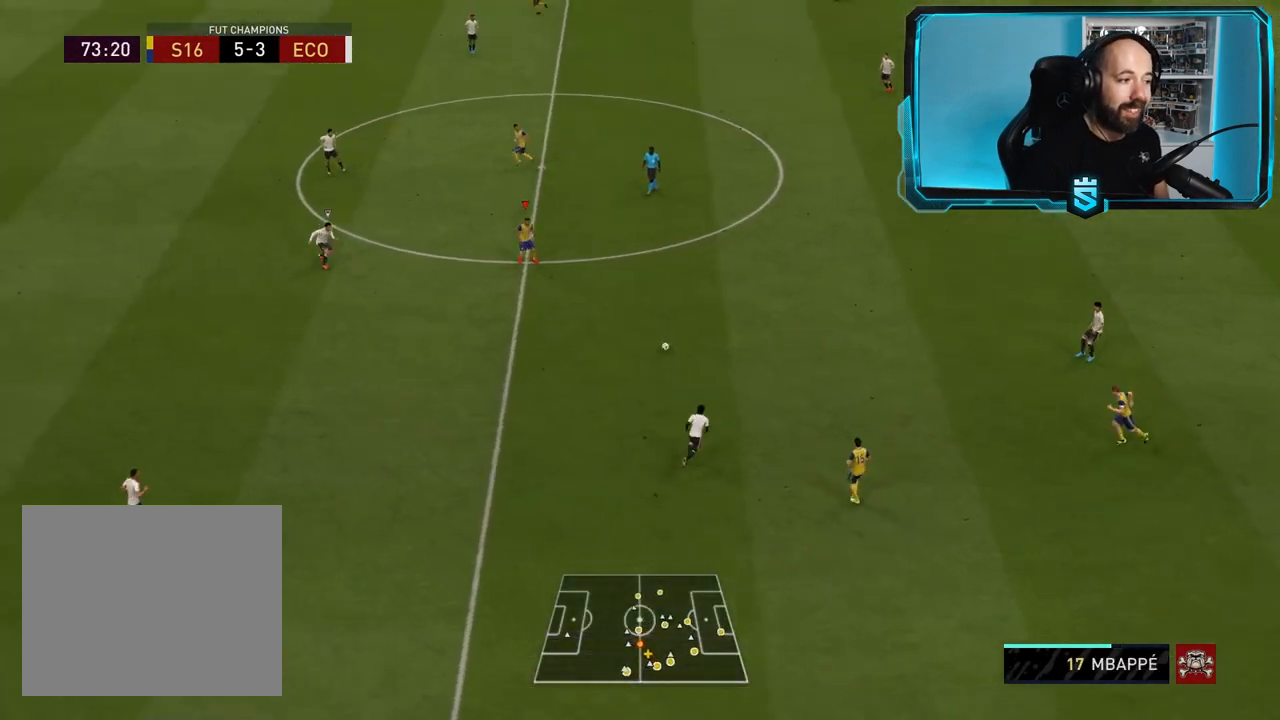
{"buttons": ["SQUARE"], "left_stick": "up", "right_stick": "center", "events": [[500, "SQUARE", "down"], [500, "left_stick", "up"]]}
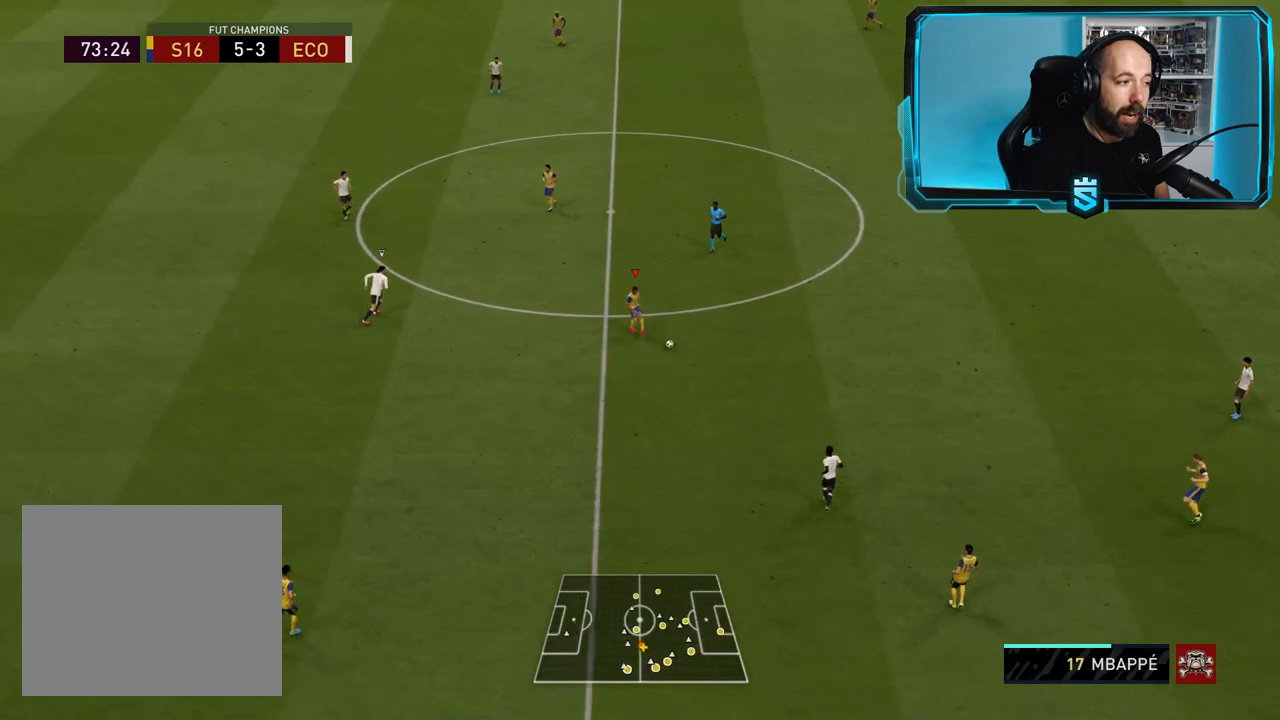
{"buttons": [], "left_stick": "up", "right_stick": "center", "events": [[33, "CROSS", "down"], [134, "SQUARE", "up"], [234, "CROSS", "up"]]}
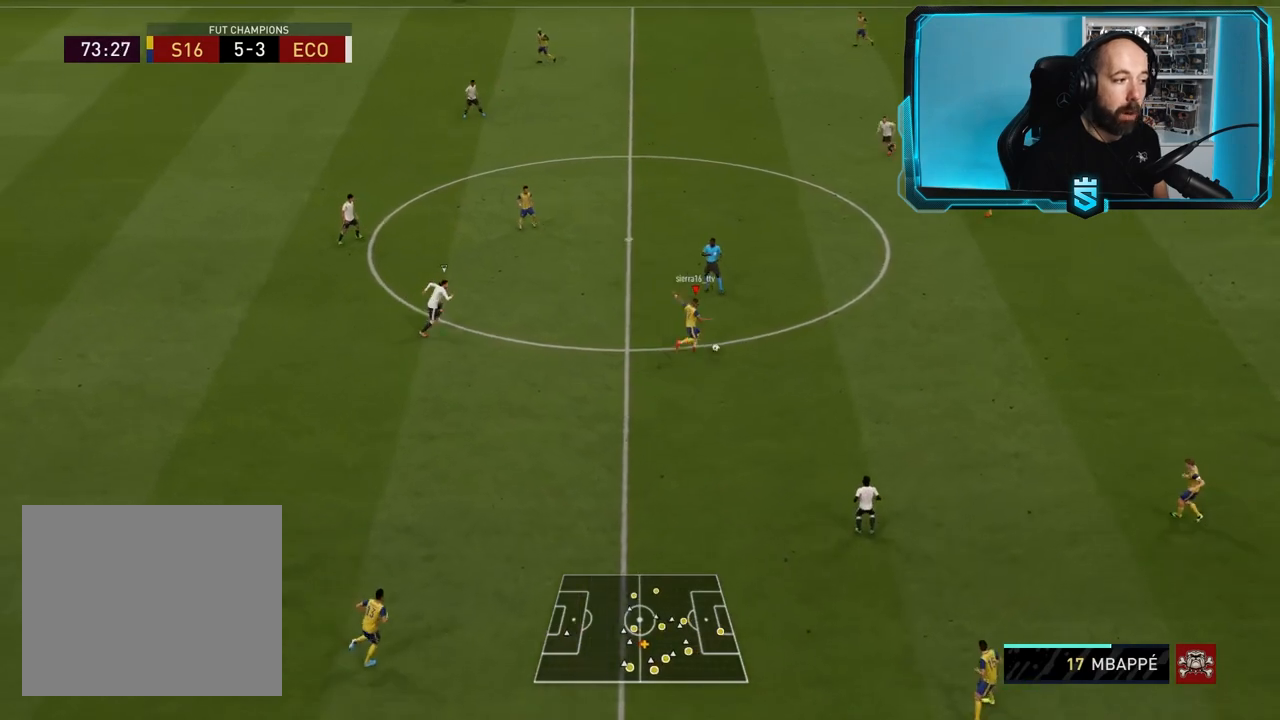
{"buttons": [], "left_stick": "up-right", "right_stick": "center", "events": [[100, "left_stick", "up-left"], [300, "left_stick", "up"], [400, "left_stick", "up-right"]]}
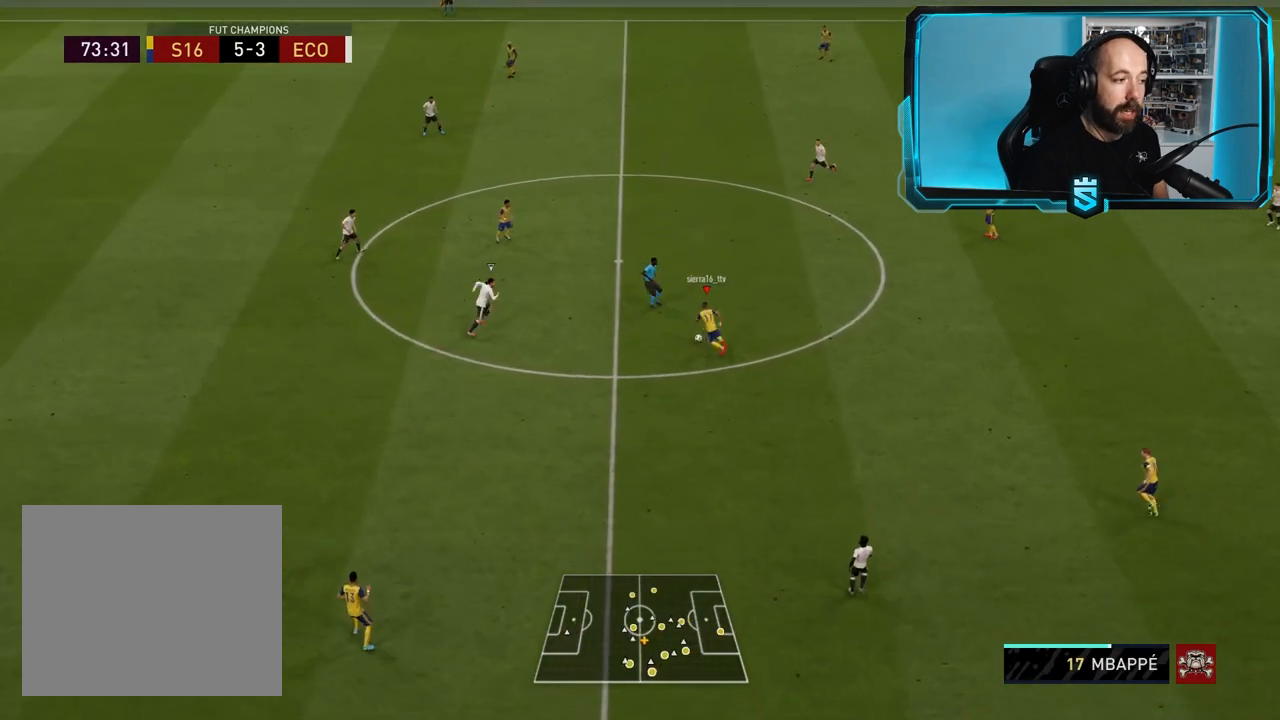
{"buttons": ["R2"], "left_stick": "up-right", "right_stick": "center", "events": [[167, "CROSS", "down"], [300, "CROSS", "up"], [400, "R2", "down"]]}
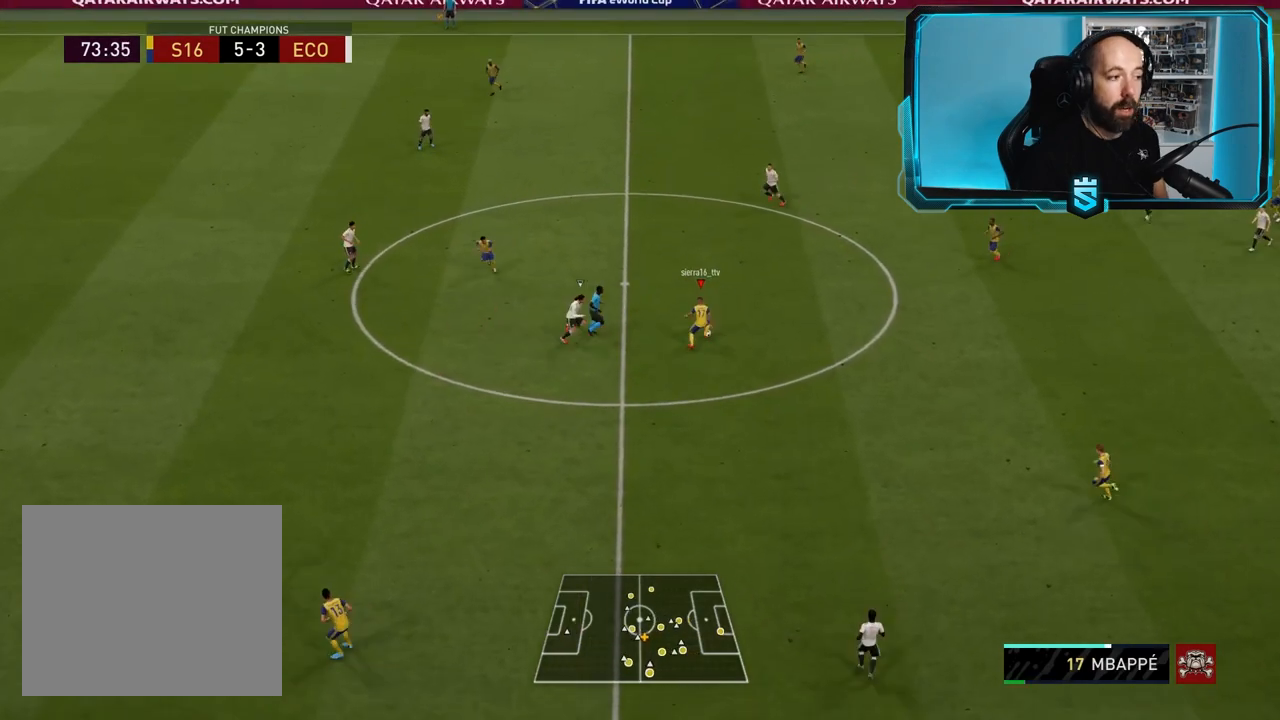
{"buttons": [], "left_stick": "up-left", "right_stick": "center", "events": [[167, "left_stick", "center"], [334, "left_stick", "up-left"], [501, "R2", "up"]]}
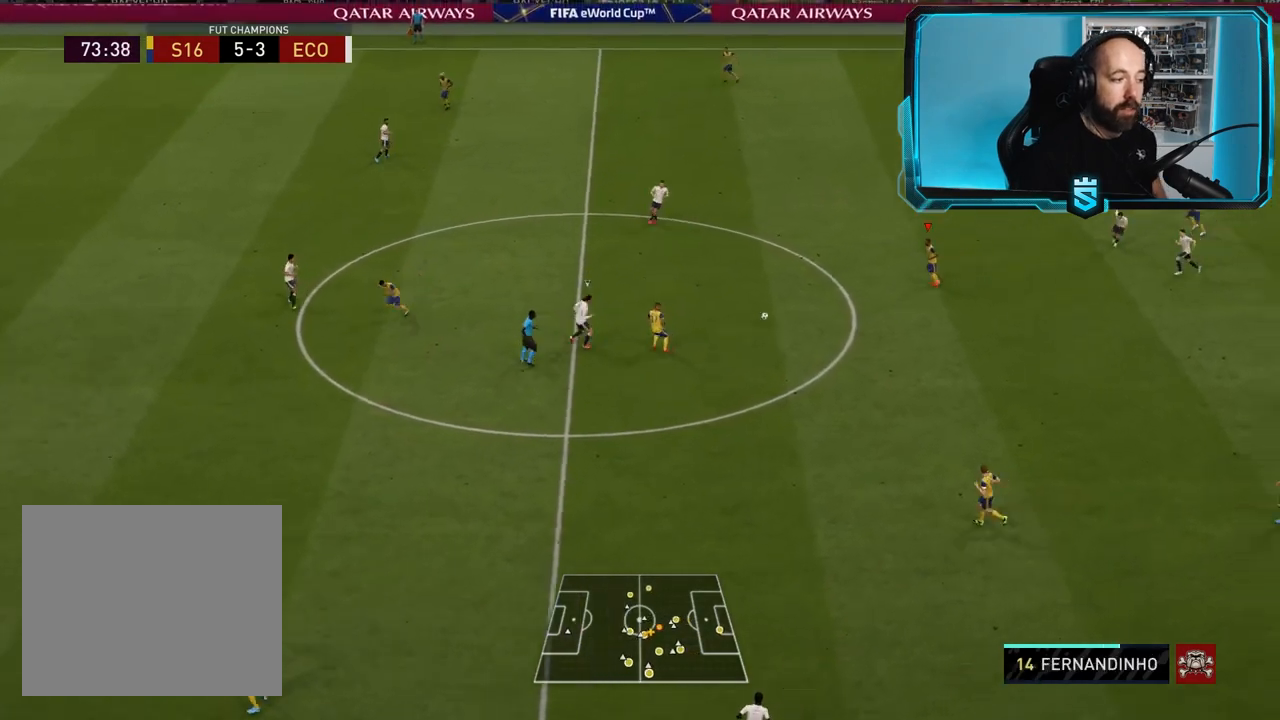
{"buttons": ["TRIANGLE"], "left_stick": "up", "right_stick": "center", "events": [[233, "left_stick", "up"], [367, "TRIANGLE", "down"]]}
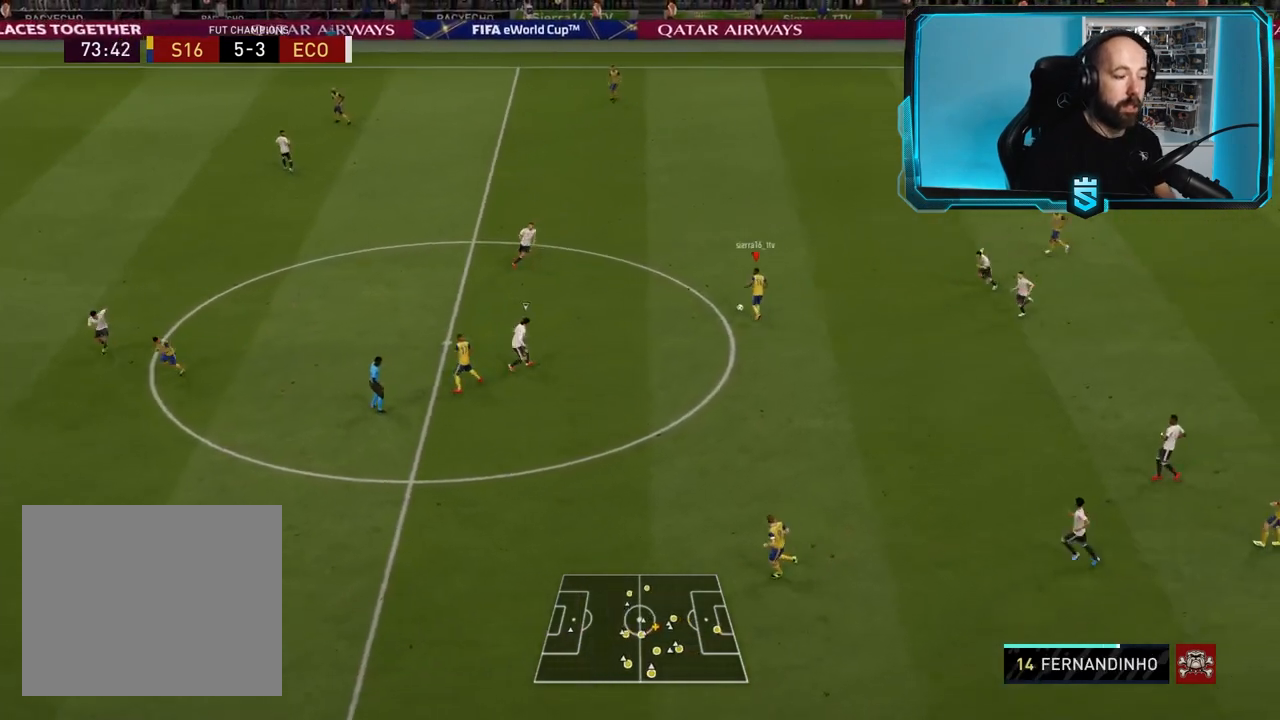
{"buttons": ["R2"], "left_stick": "up", "right_stick": "center", "events": [[34, "R2", "down"], [34, "TRIANGLE", "up"]]}
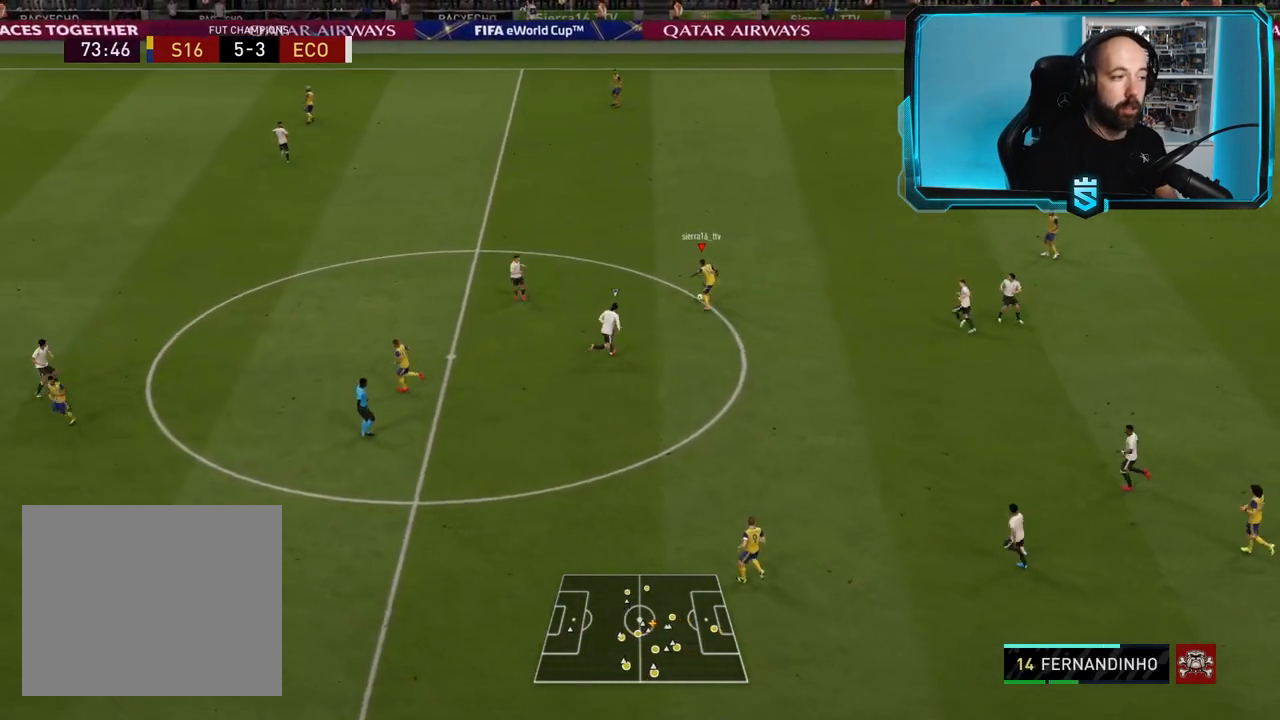
{"buttons": ["R2"], "left_stick": "left", "right_stick": "center", "events": [[100, "left_stick", "left"]]}
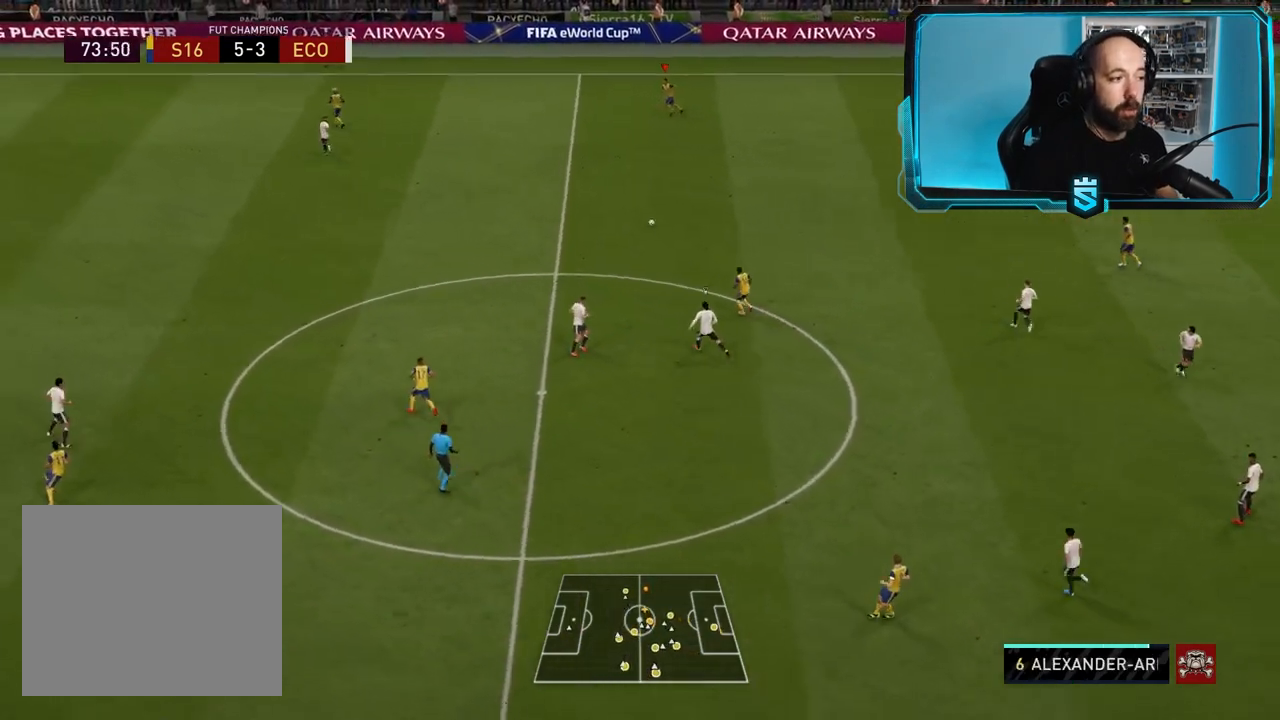
{"buttons": [], "left_stick": "down-left", "right_stick": "center", "events": [[401, "R2", "up"], [401, "left_stick", "down-left"]]}
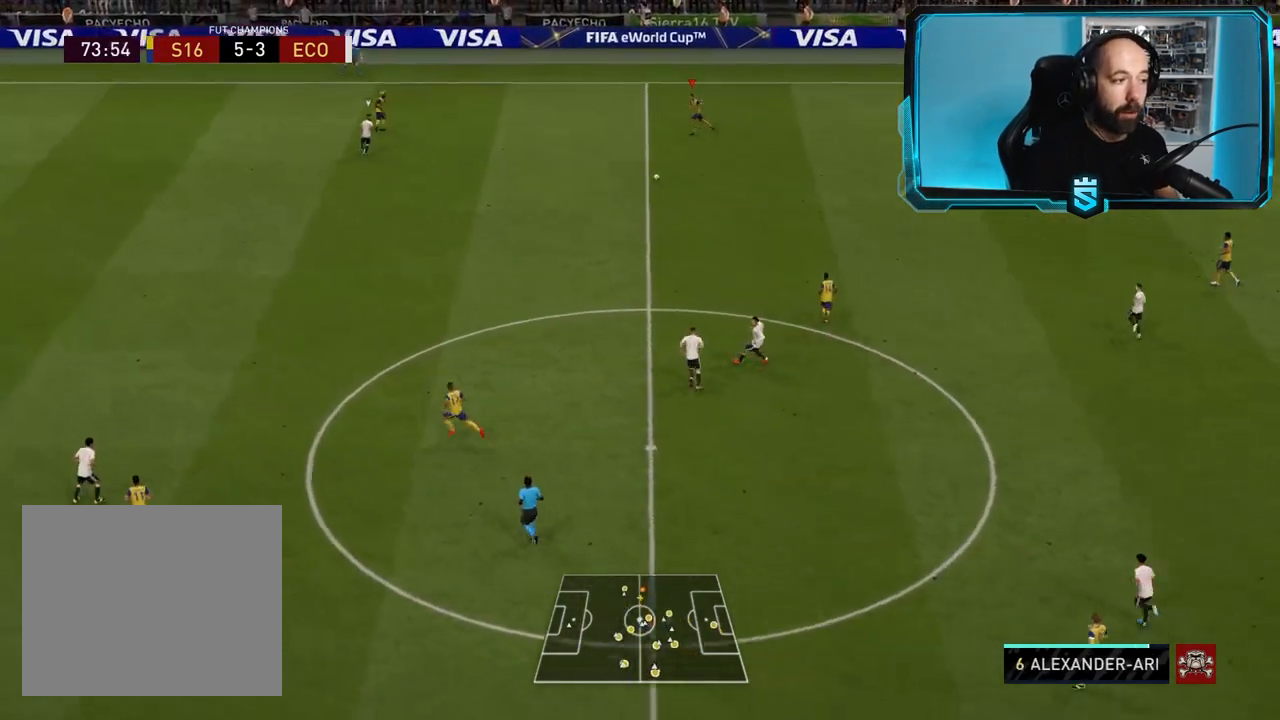
{"buttons": ["TRIANGLE"], "left_stick": "down-left", "right_stick": "center", "events": [[467, "TRIANGLE", "down"]]}
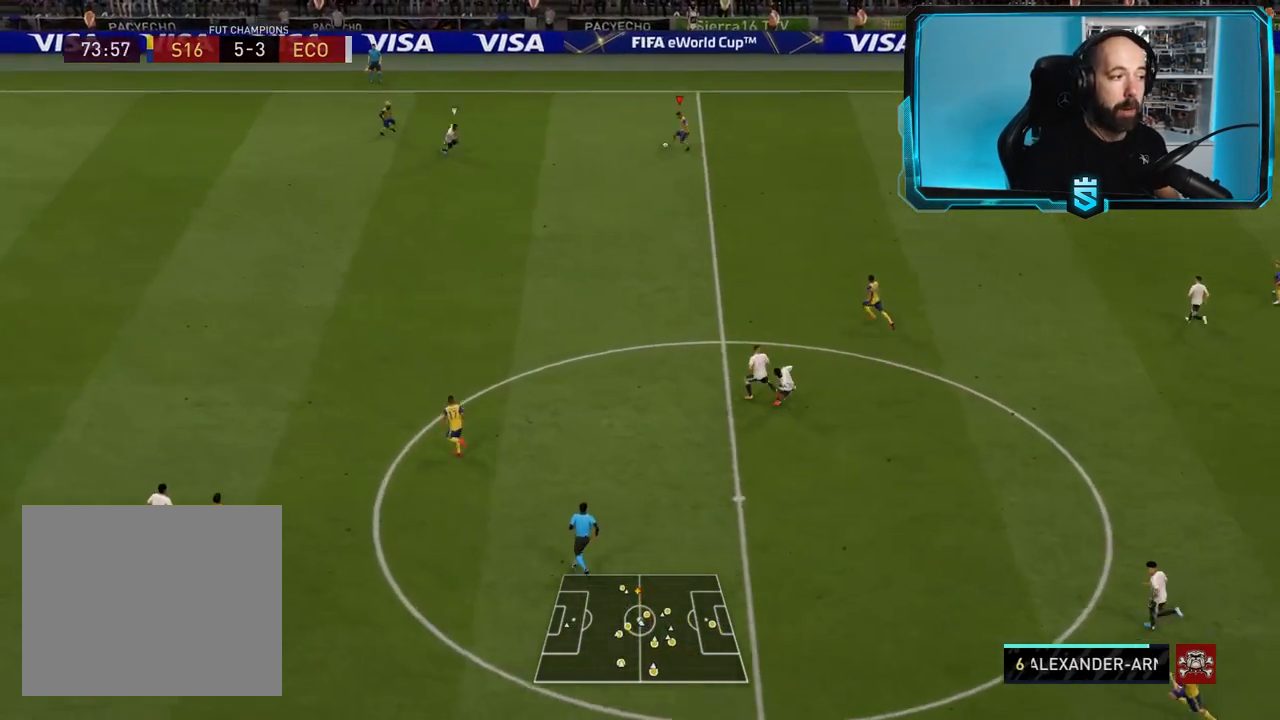
{"buttons": ["R2"], "left_stick": "left", "right_stick": "center", "events": [[134, "R2", "down"], [134, "TRIANGLE", "up"], [367, "left_stick", "left"]]}
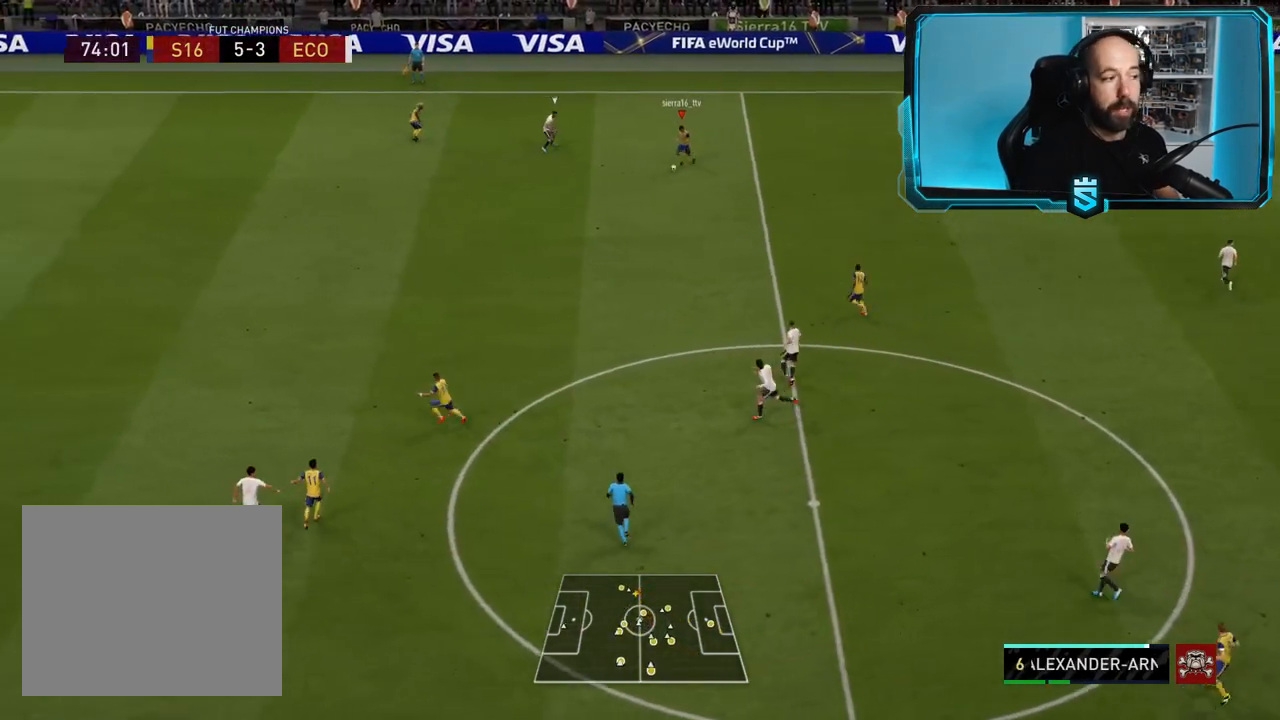
{"buttons": ["R2"], "left_stick": "left", "right_stick": "center", "events": []}
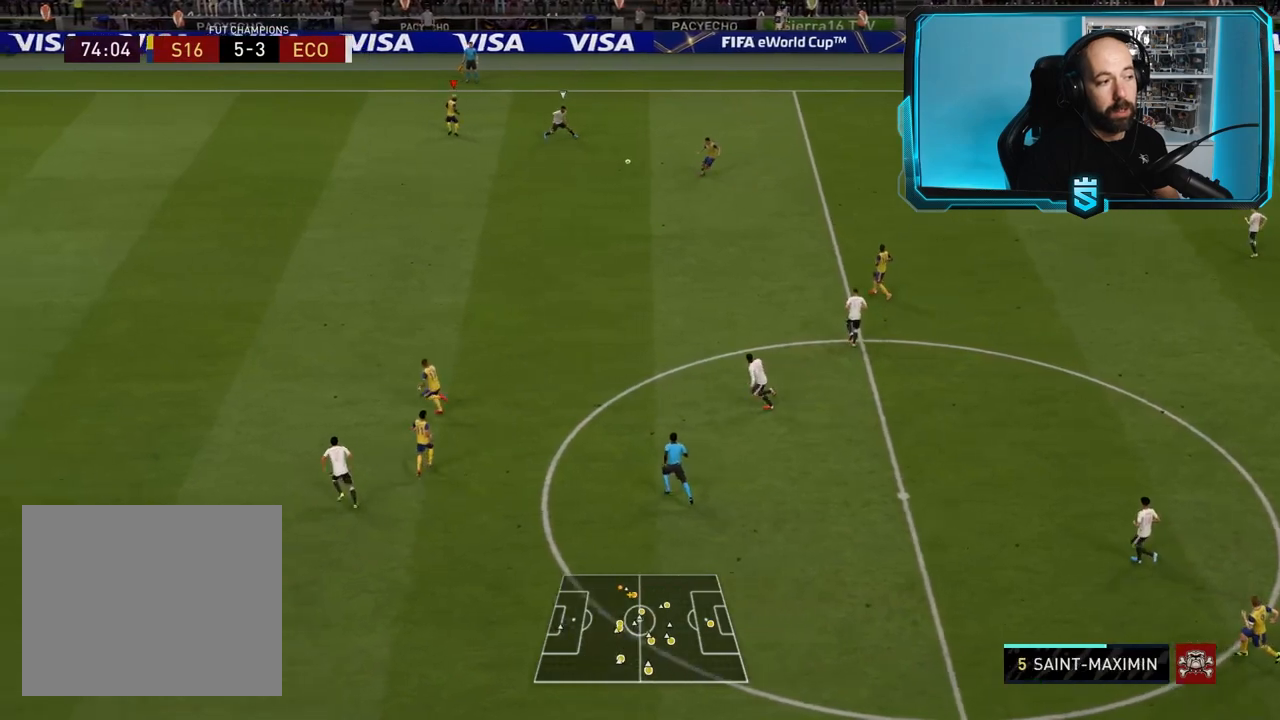
{"buttons": ["R2"], "left_stick": "left", "right_stick": "center", "events": []}
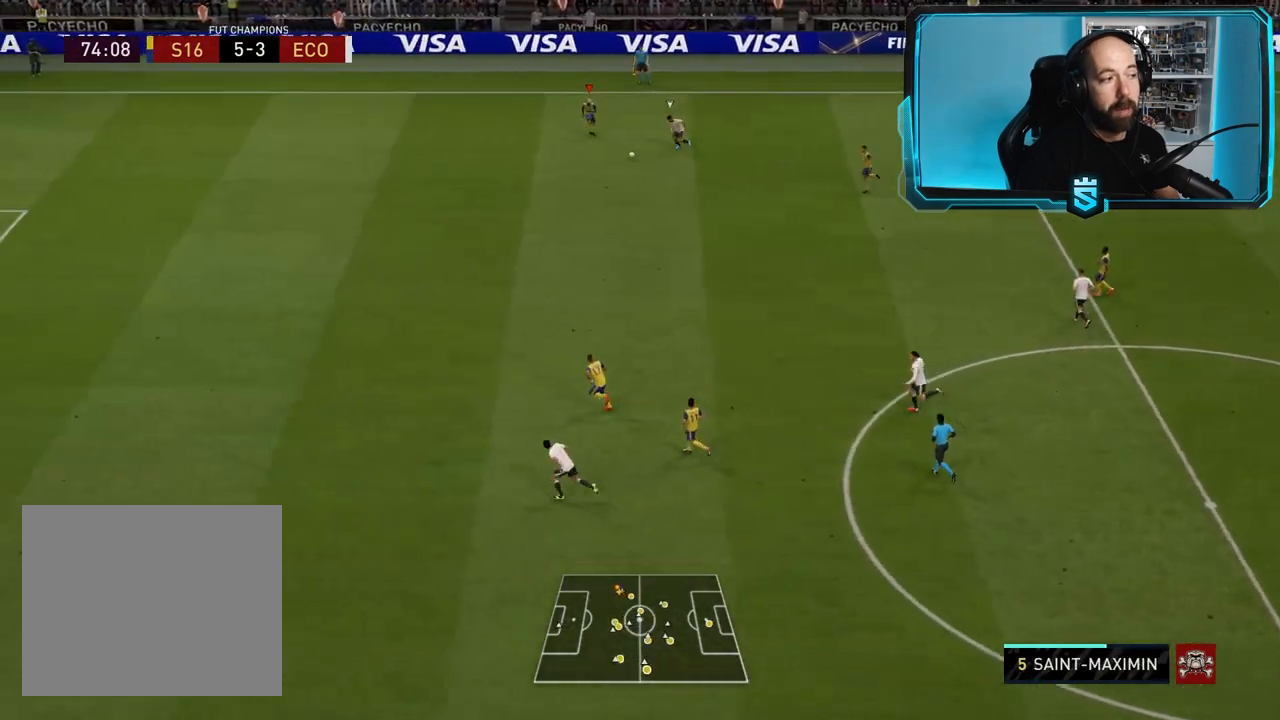
{"buttons": ["R2"], "left_stick": "left", "right_stick": "center", "events": []}
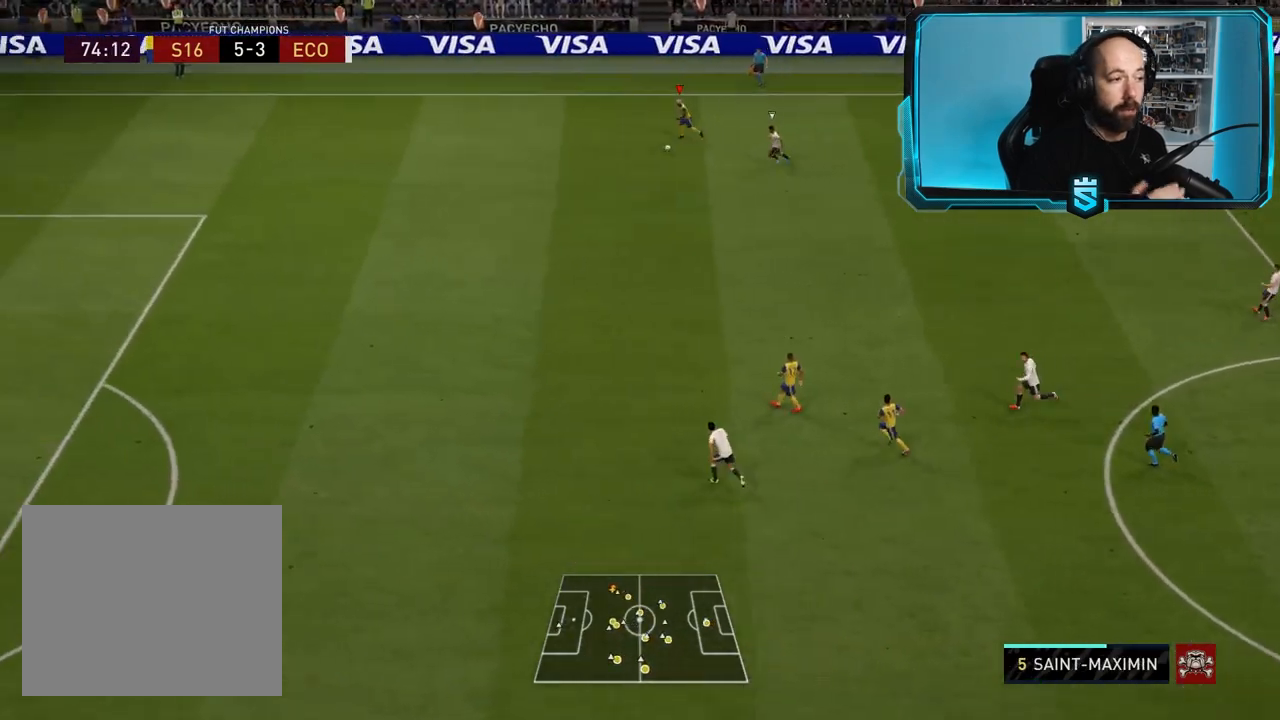
{"buttons": ["R2"], "left_stick": "left", "right_stick": "center", "events": []}
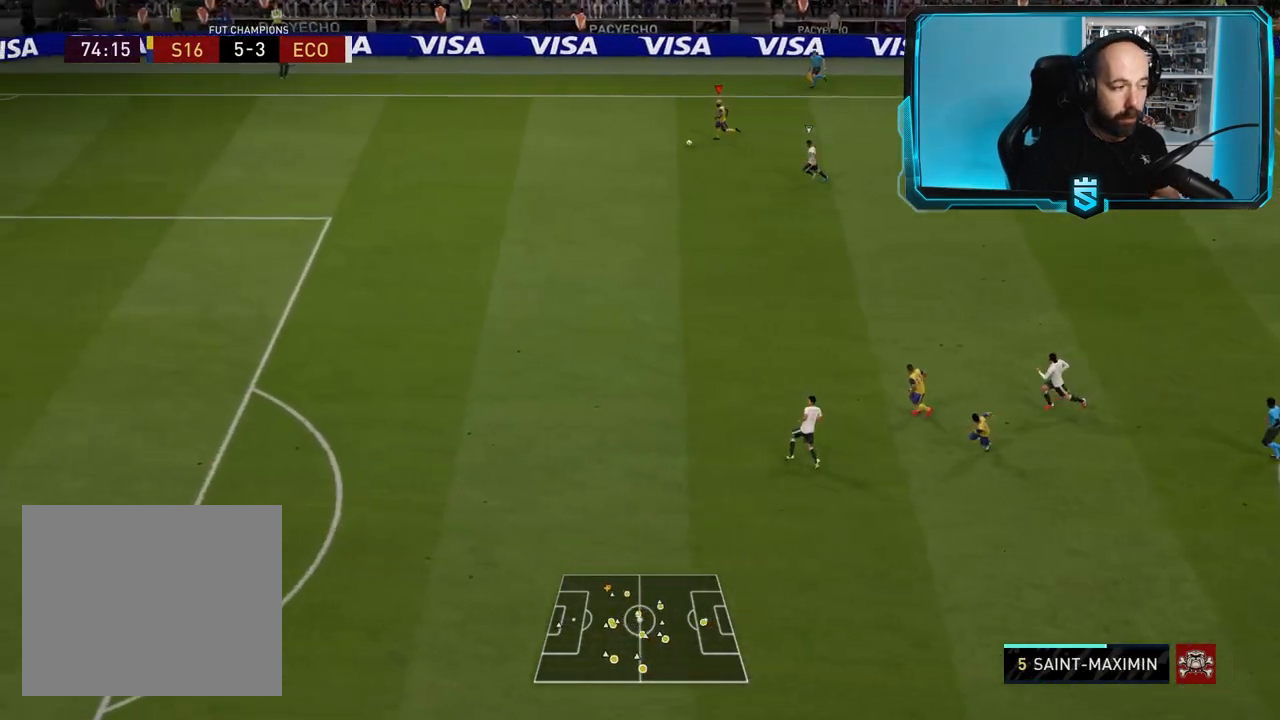
{"buttons": ["R2"], "left_stick": "left", "right_stick": "left", "events": [[133, "right_stick", "left"]]}
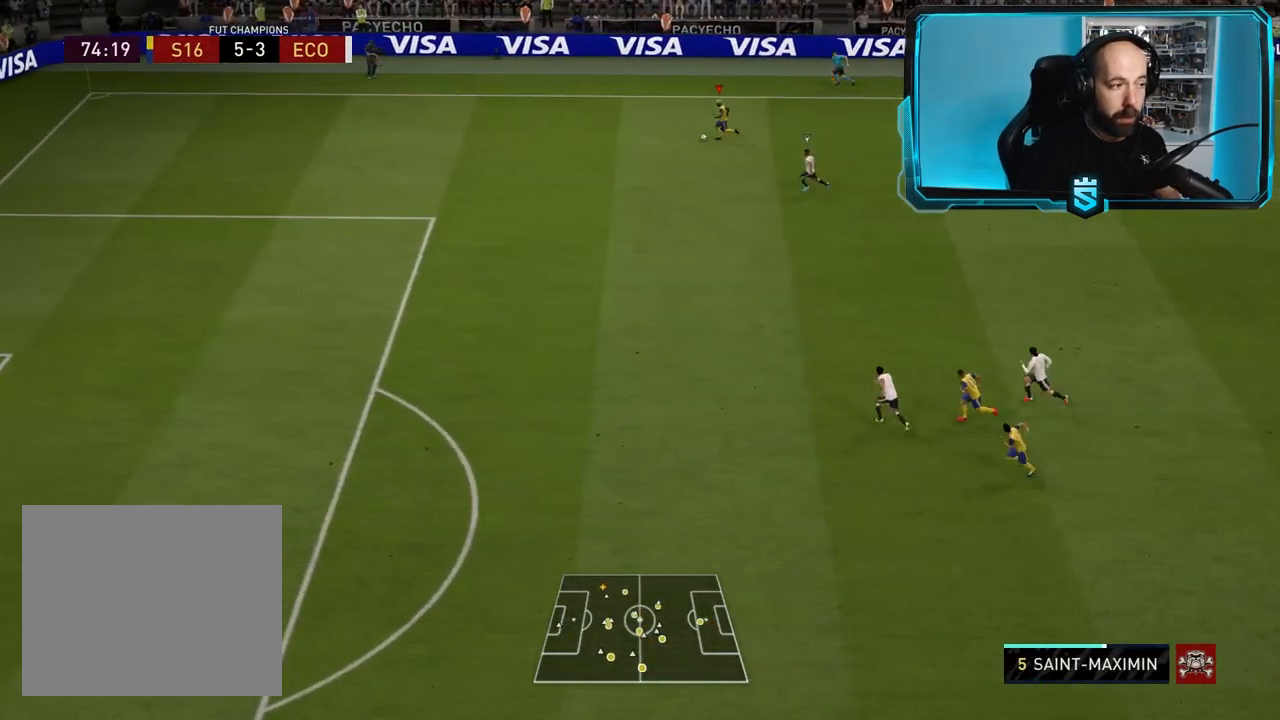
{"buttons": ["R2"], "left_stick": "left", "right_stick": "center", "events": [[300, "right_stick", "center"]]}
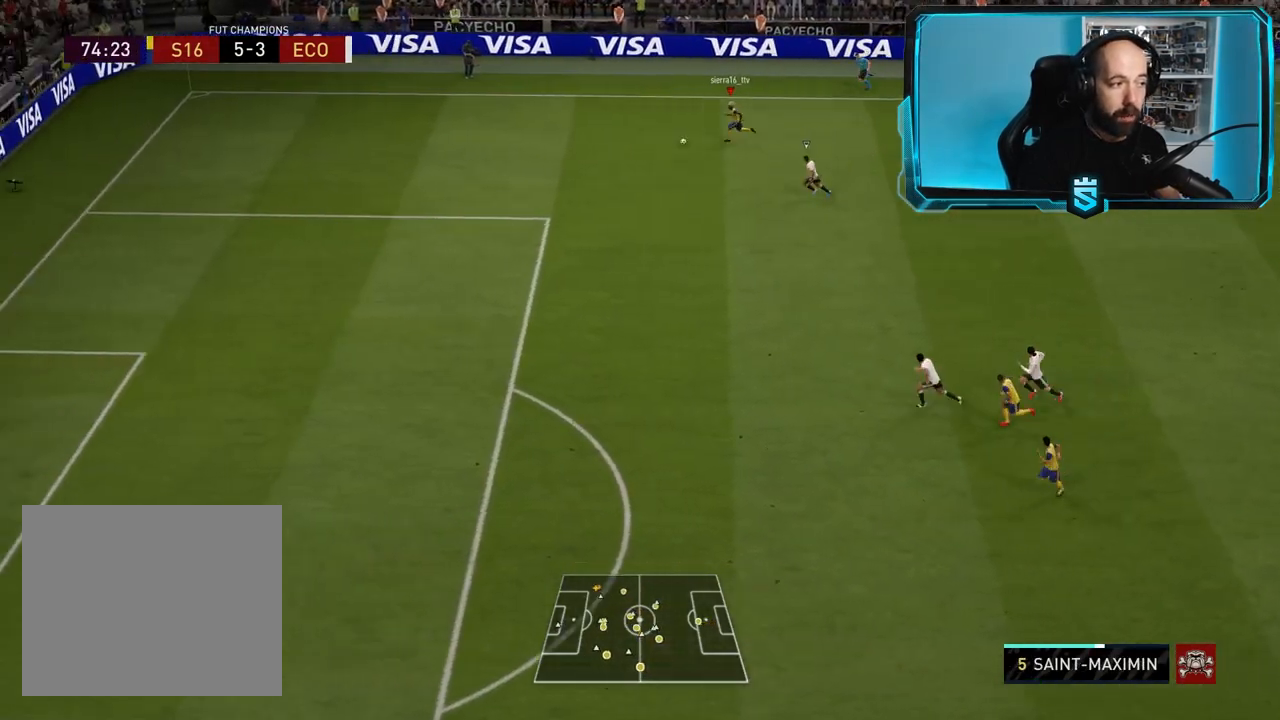
{"buttons": ["R2"], "left_stick": "left", "right_stick": "center", "events": []}
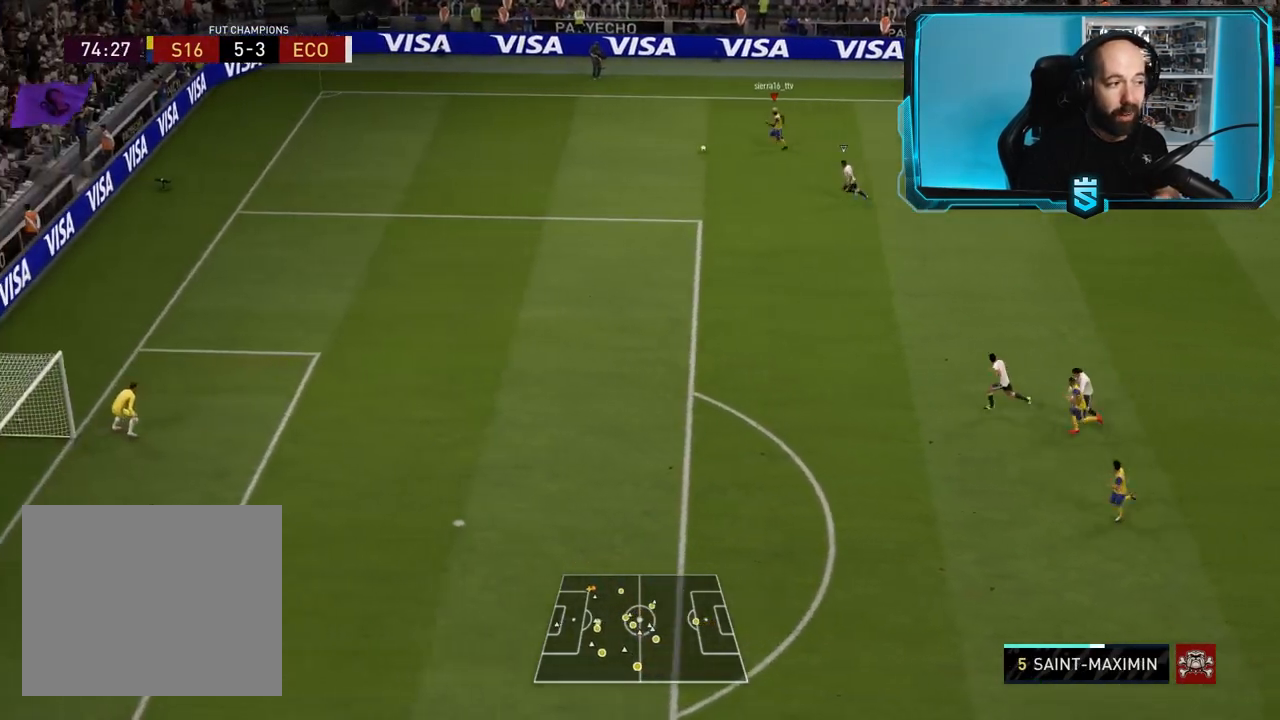
{"buttons": [], "left_stick": "right", "right_stick": "center", "events": [[167, "SQUARE", "down"], [200, "L2", "down"], [234, "CROSS", "down"], [234, "R2", "up"], [234, "left_stick", "right"], [267, "SQUARE", "up"], [367, "CROSS", "up"], [367, "L2", "up"]]}
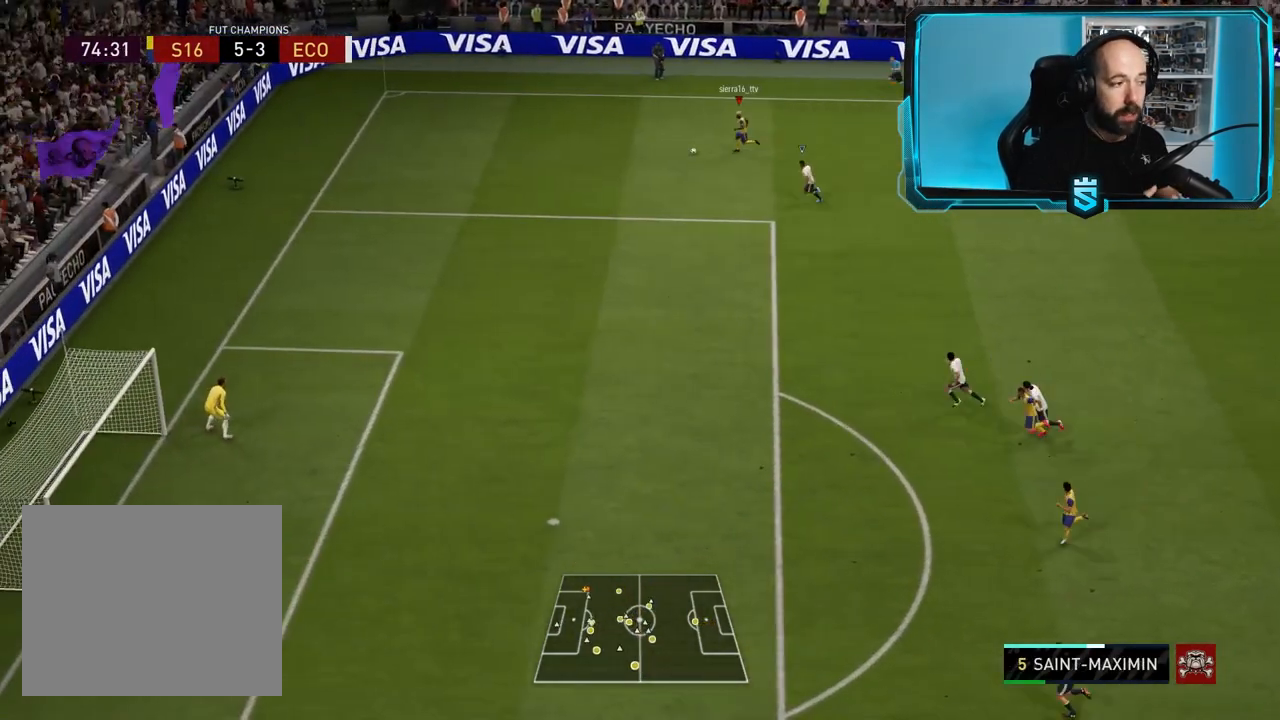
{"buttons": [], "left_stick": "right", "right_stick": "center", "events": []}
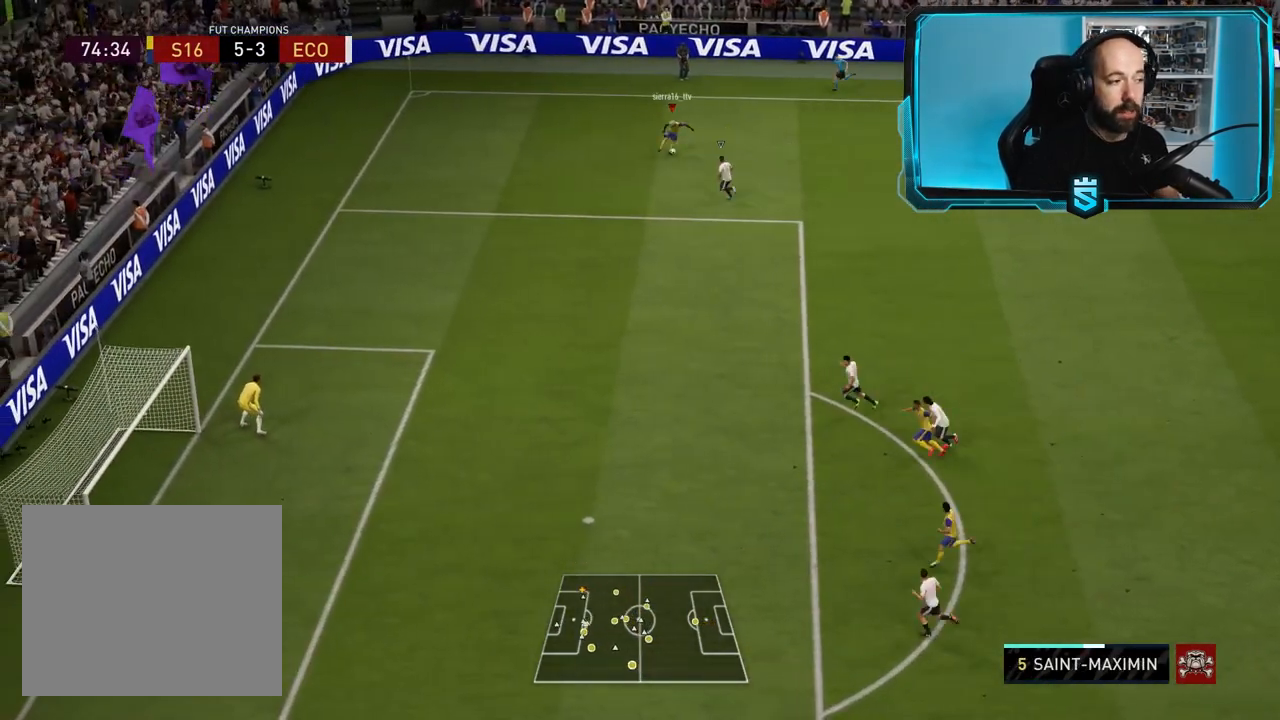
{"buttons": [], "left_stick": "left", "right_stick": "center", "events": [[200, "left_stick", "left"]]}
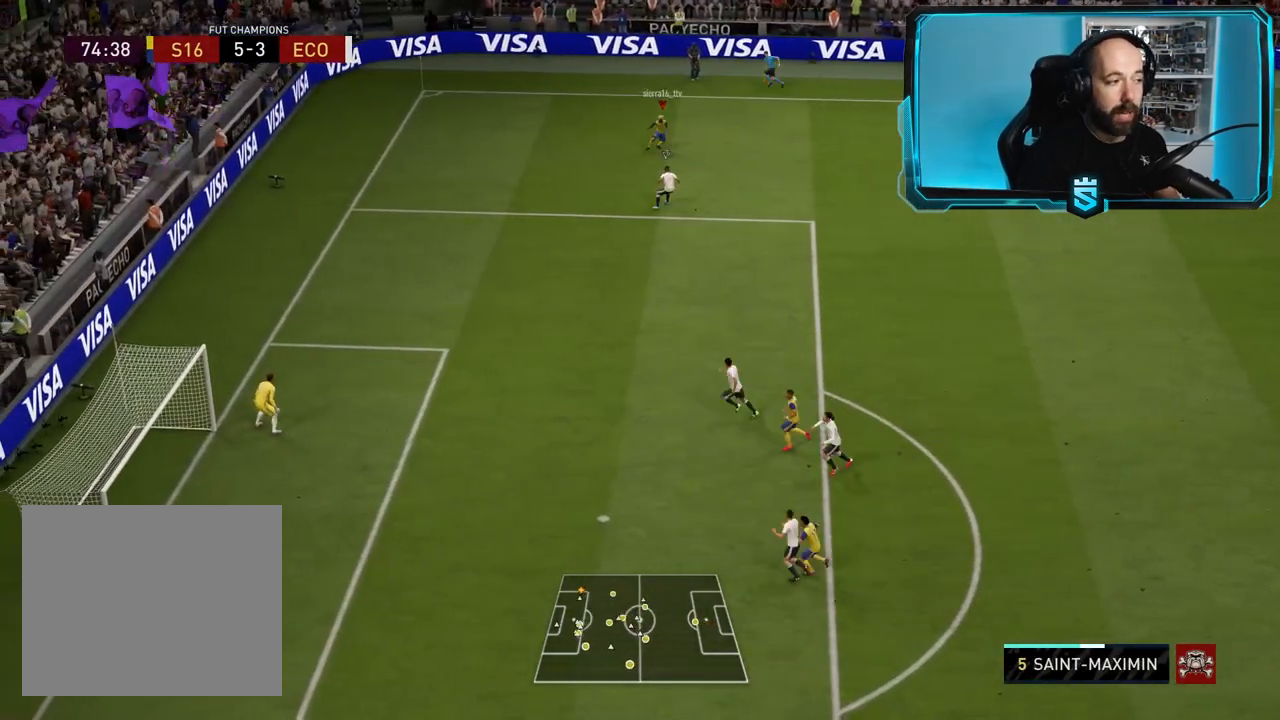
{"buttons": [], "left_stick": "left", "right_stick": "center", "events": []}
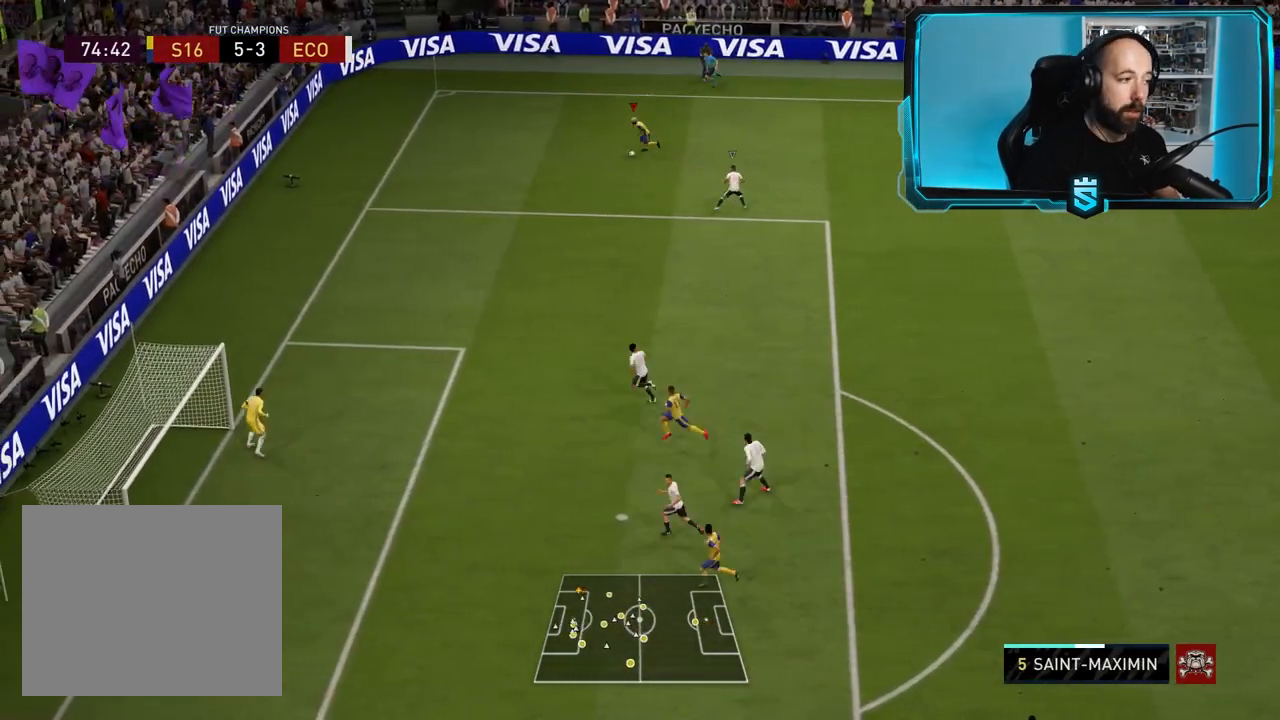
{"buttons": [], "left_stick": "right", "right_stick": "center", "events": [[34, "SQUARE", "down"], [67, "CROSS", "down"], [67, "L2", "down"], [67, "left_stick", "right"], [134, "SQUARE", "up"], [167, "L2", "up"], [200, "CROSS", "up"]]}
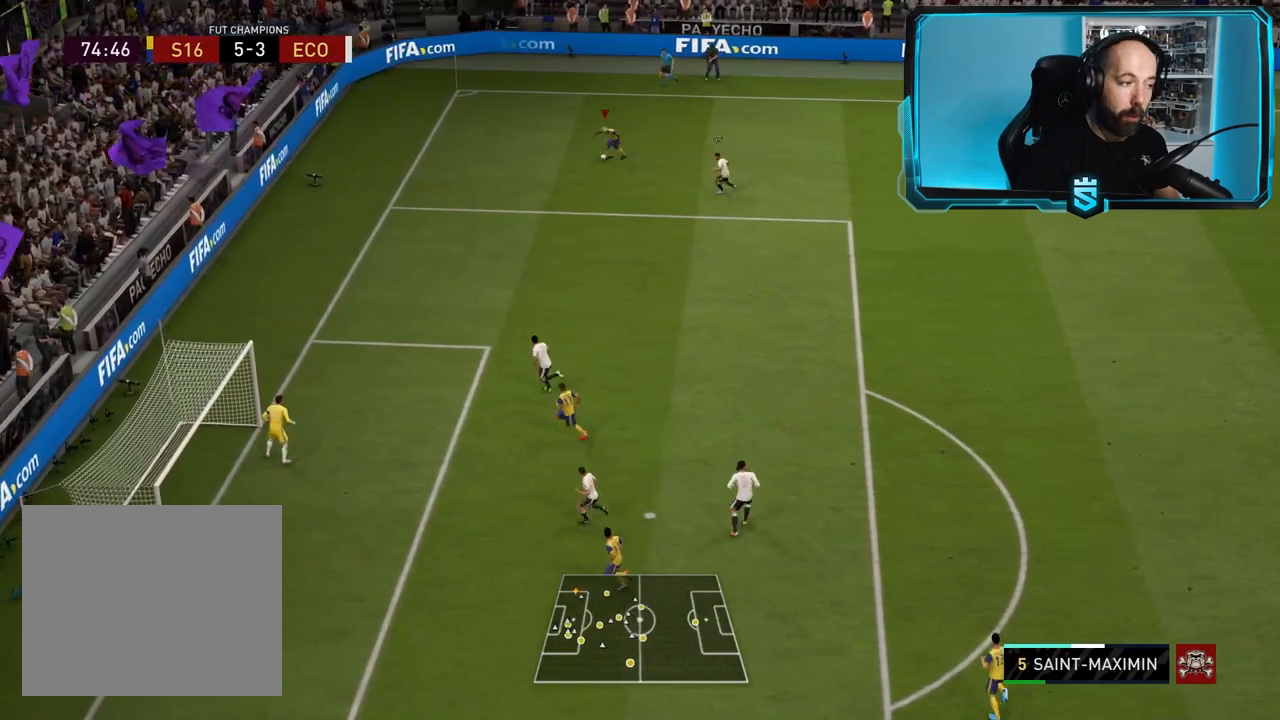
{"buttons": ["CROSS"], "left_stick": "right", "right_stick": "center", "events": [[433, "CROSS", "down"]]}
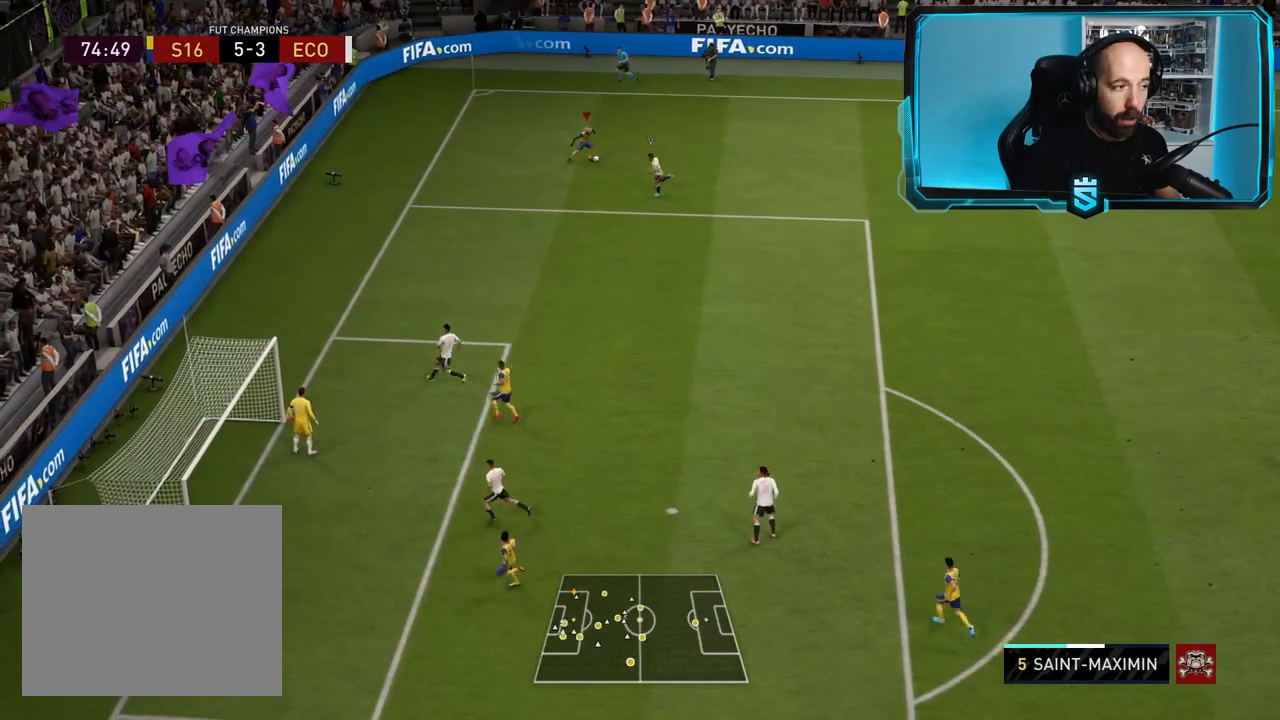
{"buttons": ["R2"], "left_stick": "down-right", "right_stick": "center", "events": [[67, "CROSS", "up"], [200, "R2", "down"], [267, "left_stick", "down-right"]]}